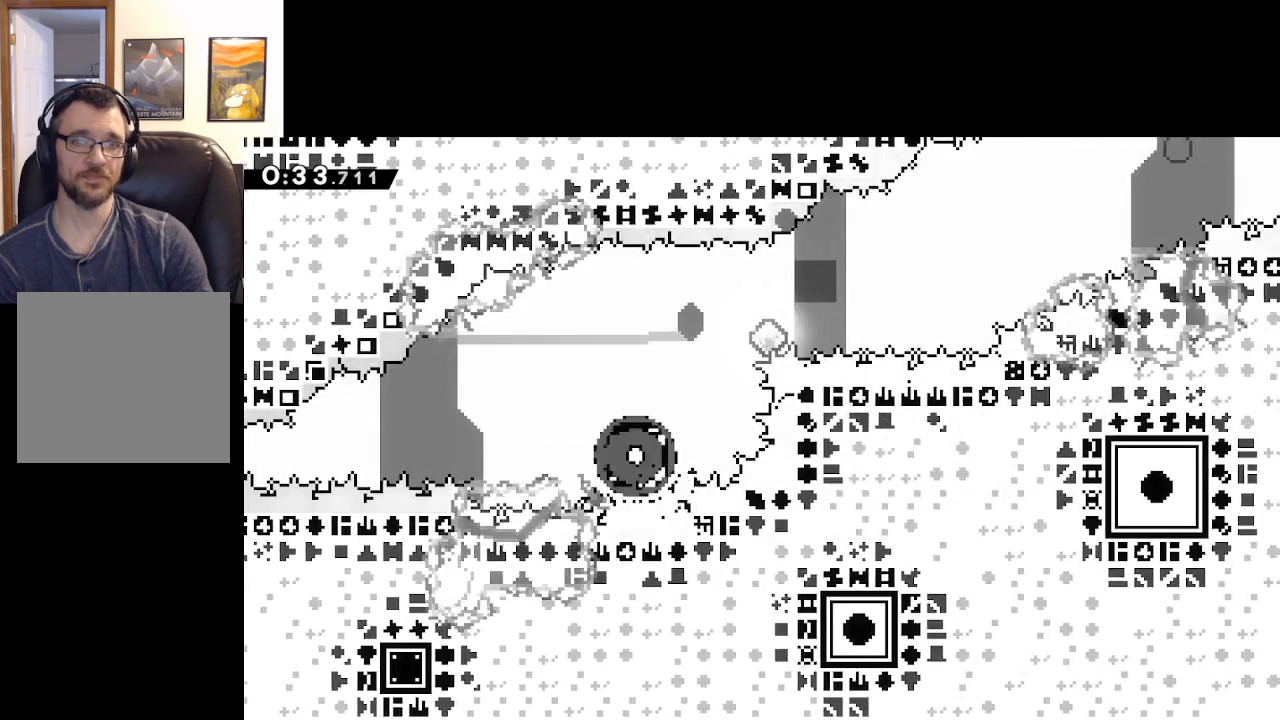
Gameplay with a controller (Xbox layout); each line is a JSON object with the inputs held at the frame after it. "events" lists button and stick changes between this image and that frame as [ms after this image, input, new state], when the widget could be followed in between.
{"buttons": ["A"], "left_stick": "center", "right_stick": "center", "events": [[200, "left_stick", "center"], [250, "A", "down"], [367, "A", "up"], [450, "A", "down"]]}
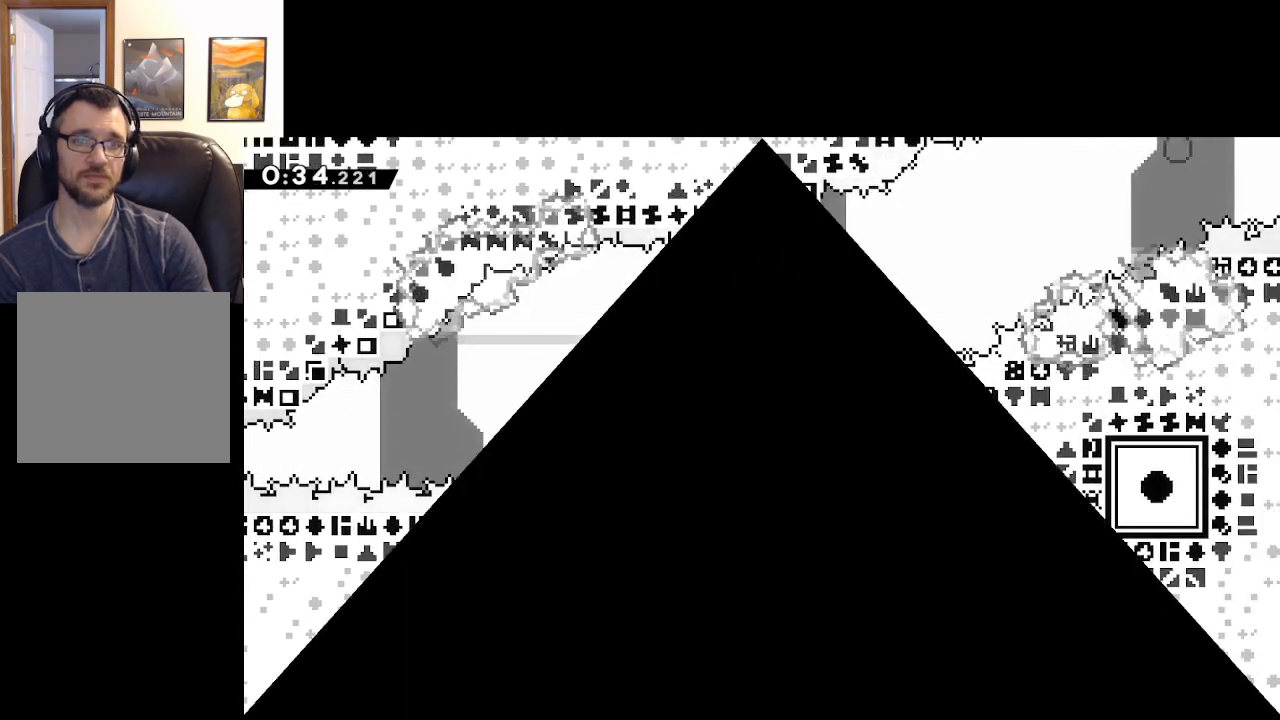
{"buttons": [], "left_stick": "center", "right_stick": "center", "events": [[133, "A", "up"]]}
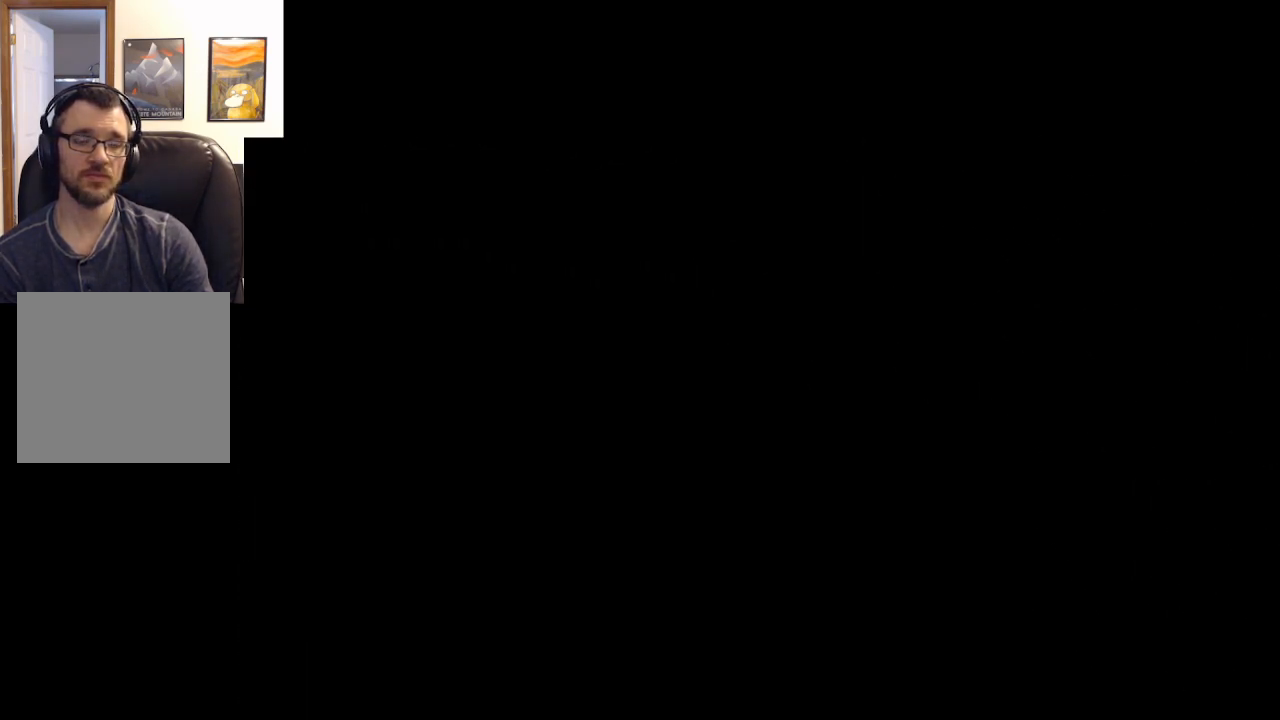
{"buttons": ["X"], "left_stick": "down-right", "right_stick": "center", "events": [[467, "left_stick", "down-right"], [500, "X", "down"]]}
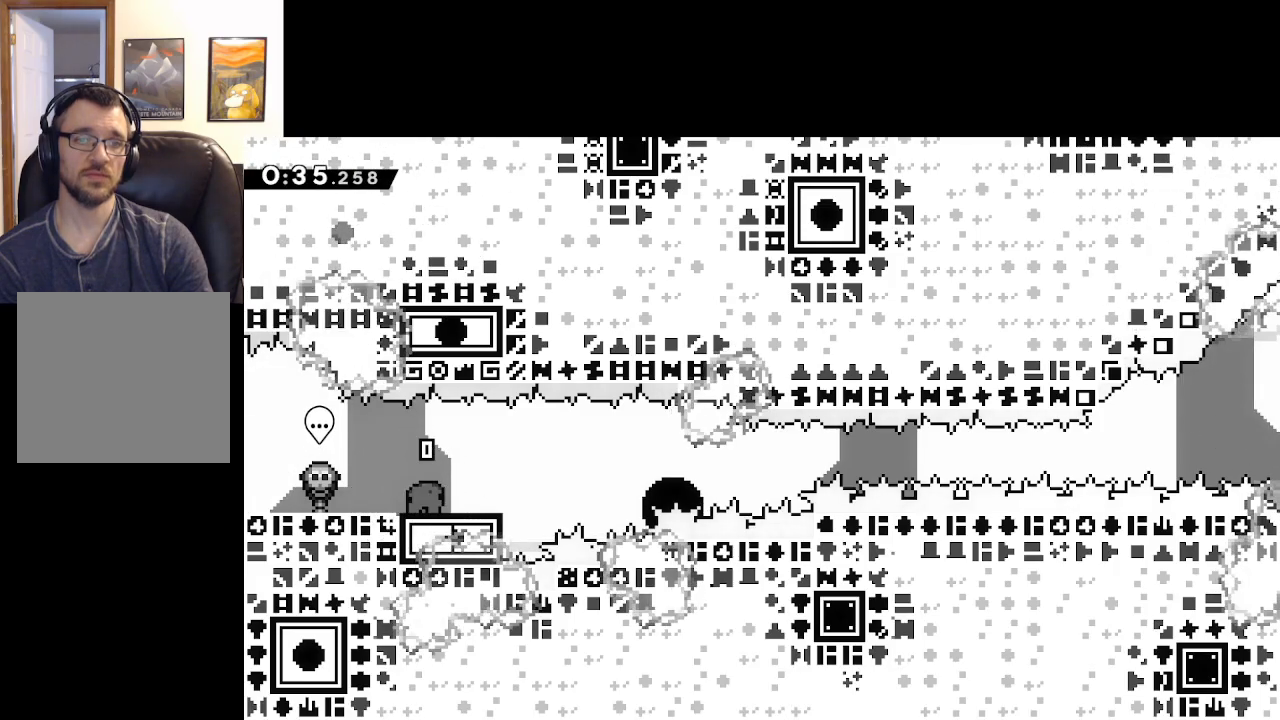
{"buttons": ["A"], "left_stick": "down-right", "right_stick": "center", "events": [[33, "L3", "down"], [200, "A", "down"], [417, "L3", "up"], [483, "X", "up"]]}
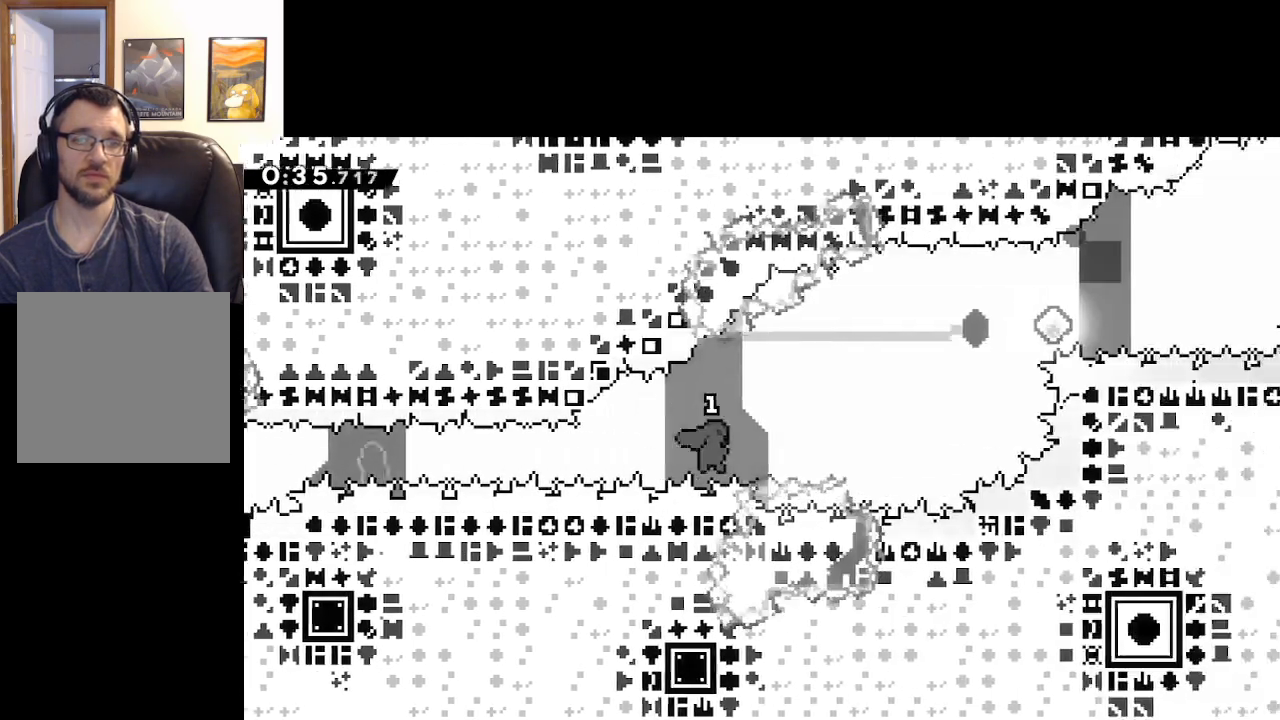
{"buttons": ["A", "X"], "left_stick": "right", "right_stick": "center", "events": [[17, "left_stick", "up-right"], [133, "X", "down"], [167, "left_stick", "up"], [183, "A", "up"], [500, "A", "down"], [500, "left_stick", "right"]]}
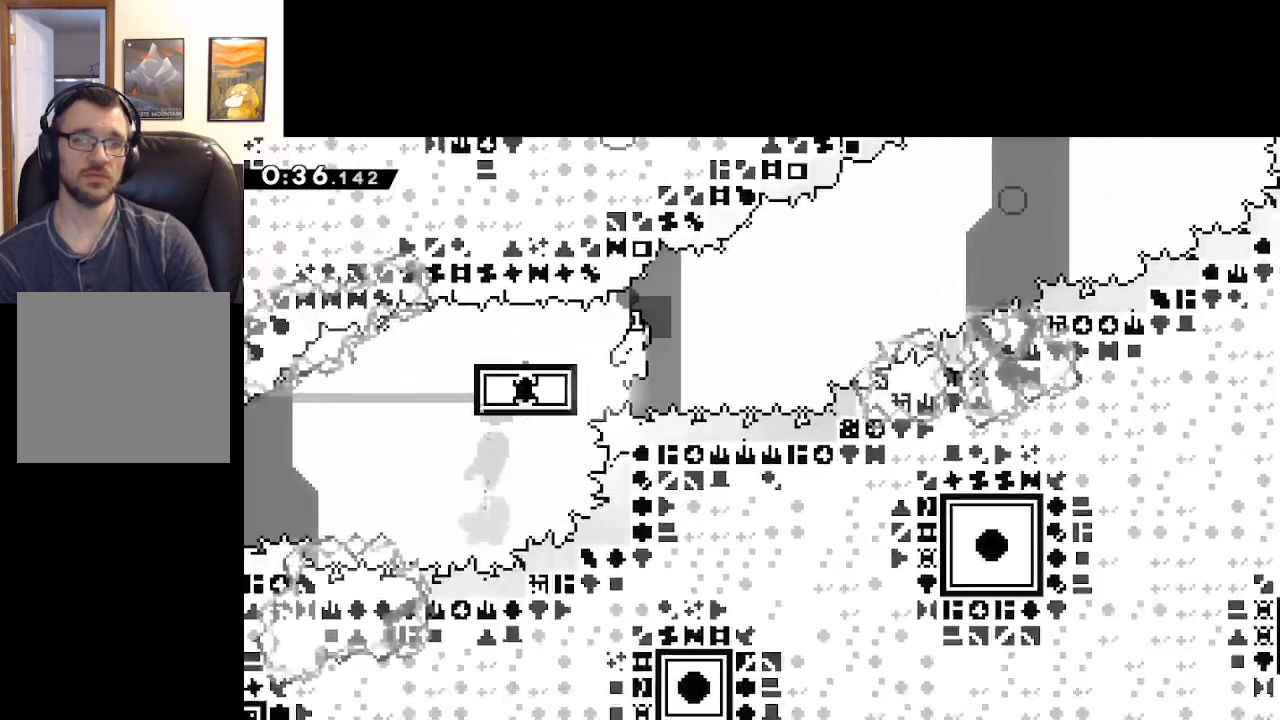
{"buttons": ["A", "X"], "left_stick": "up", "right_stick": "center", "events": [[250, "left_stick", "up-right"], [267, "X", "up"], [417, "X", "down"], [500, "left_stick", "up"]]}
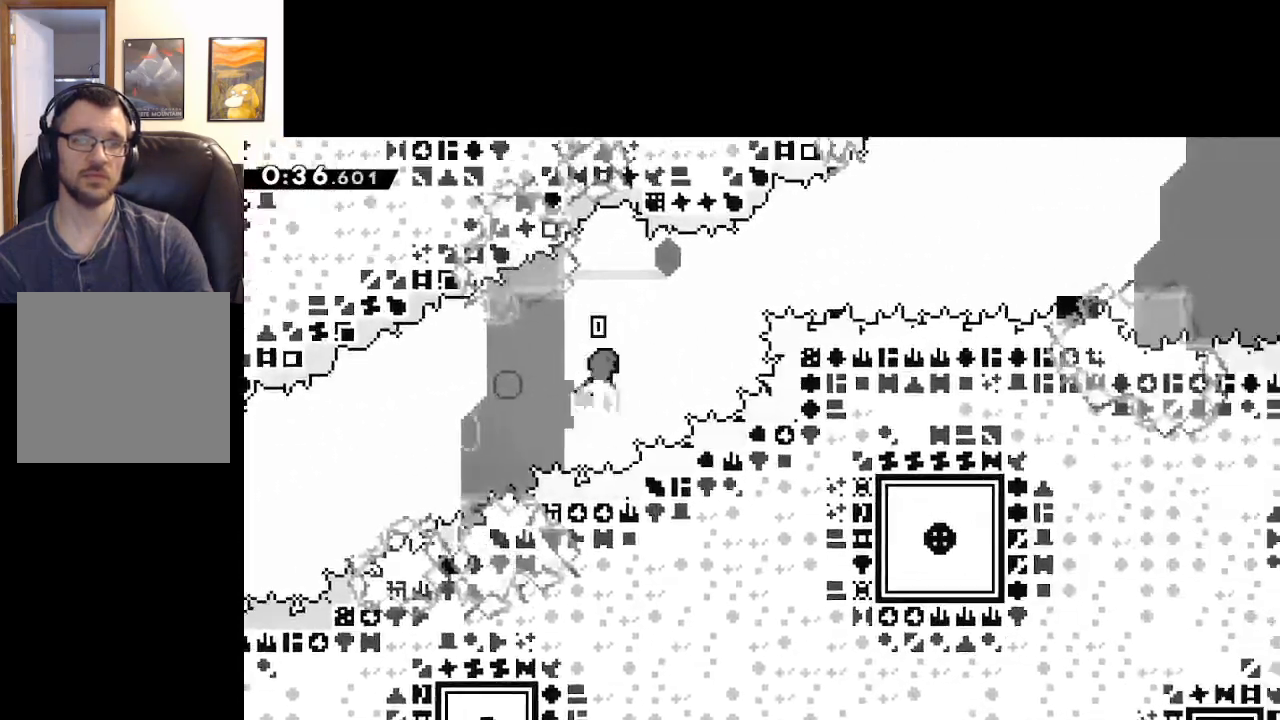
{"buttons": ["A", "X"], "left_stick": "right", "right_stick": "center", "events": [[50, "A", "up"], [117, "left_stick", "up-right"], [200, "A", "down"], [317, "left_stick", "right"]]}
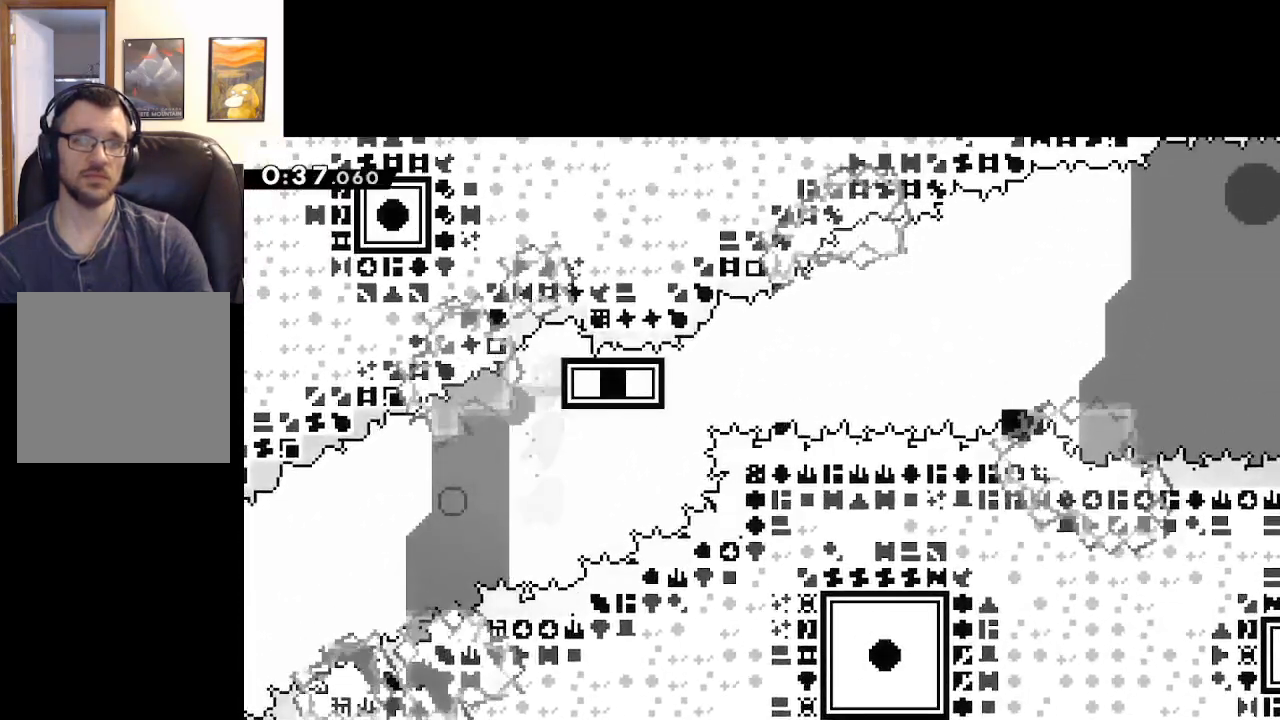
{"buttons": ["A"], "left_stick": "center", "right_stick": "center", "events": [[150, "A", "up"], [167, "X", "up"], [267, "left_stick", "center"], [350, "A", "down"]]}
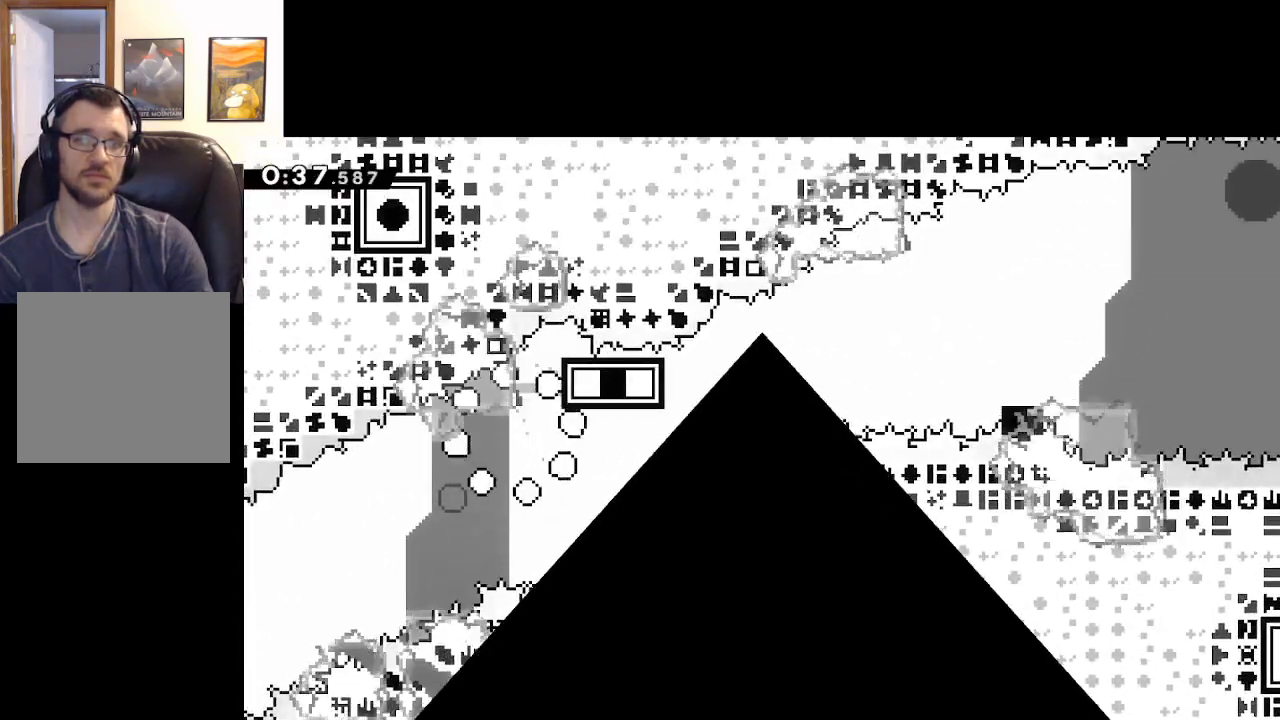
{"buttons": [], "left_stick": "center", "right_stick": "center", "events": [[33, "A", "up"], [233, "A", "down"], [417, "A", "up"]]}
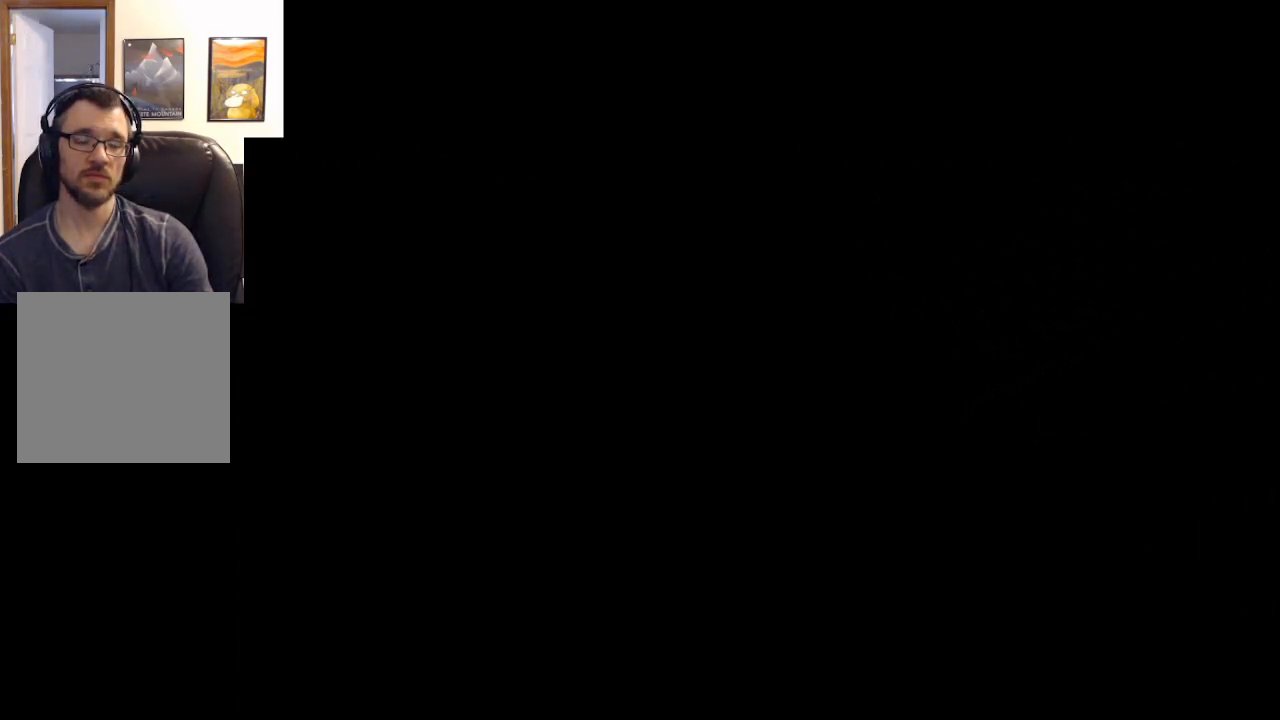
{"buttons": [], "left_stick": "center", "right_stick": "center", "events": []}
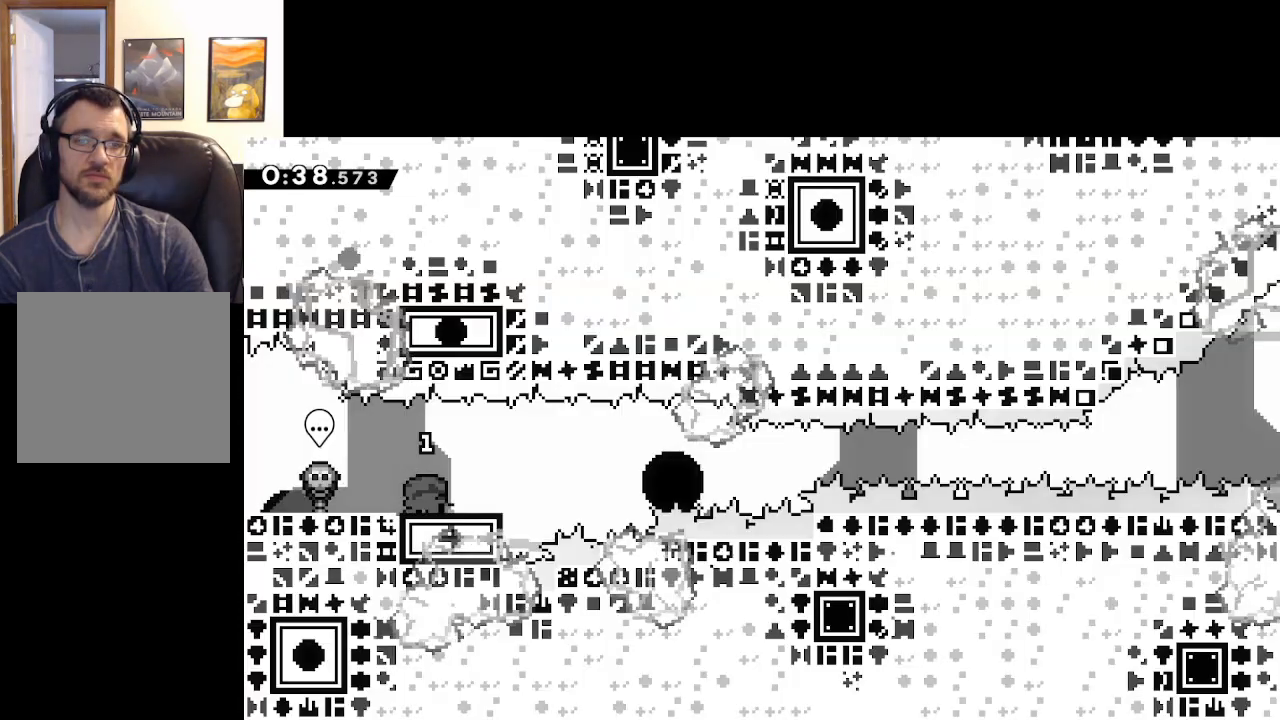
{"buttons": ["A", "X", "L3"], "left_stick": "down-right", "right_stick": "center", "events": [[150, "left_stick", "down-right"], [200, "X", "down"], [233, "L3", "down"], [400, "A", "down"]]}
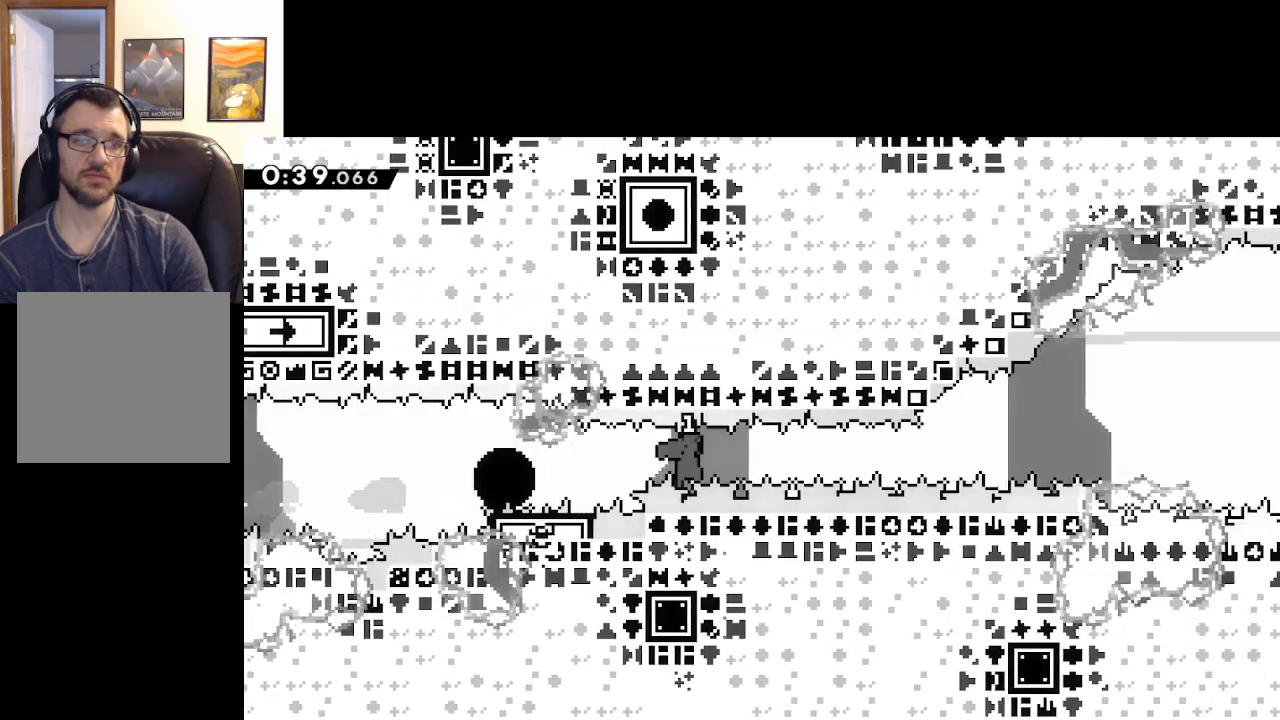
{"buttons": ["X"], "left_stick": "up", "right_stick": "center", "events": [[117, "L3", "up"], [183, "X", "up"], [283, "left_stick", "up-right"], [350, "X", "down"], [367, "left_stick", "up"], [383, "A", "up"]]}
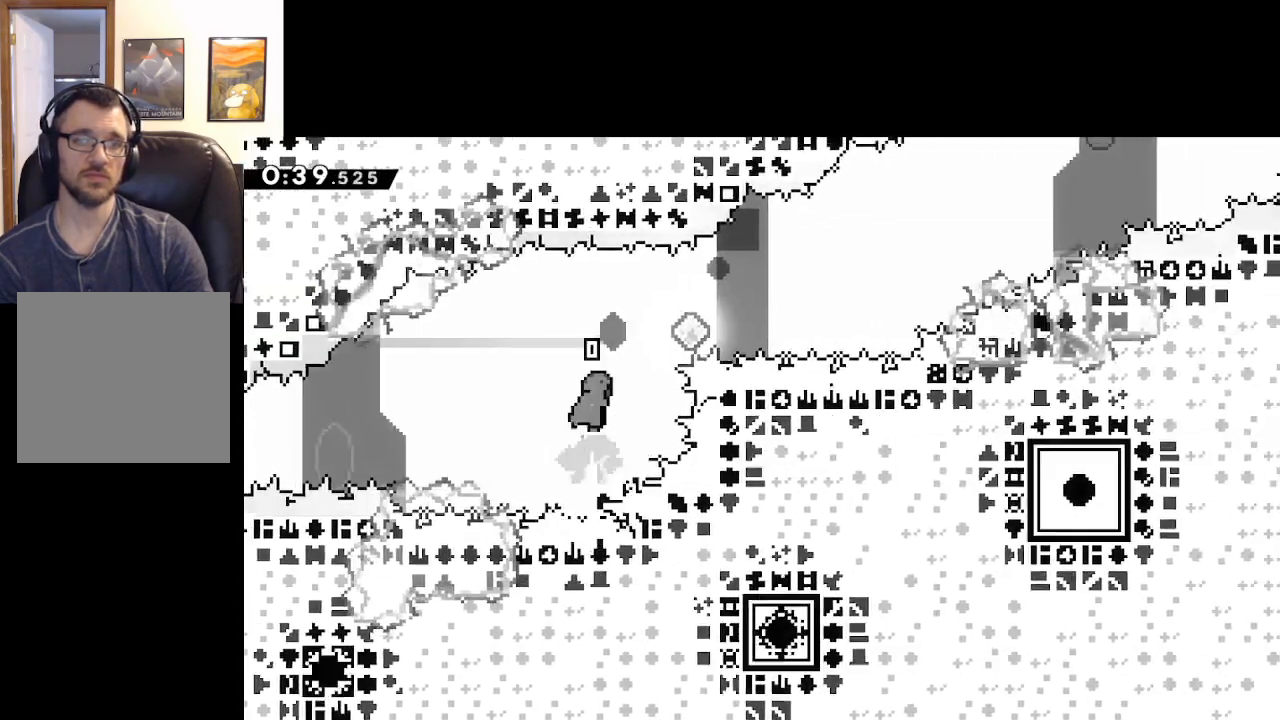
{"buttons": ["A"], "left_stick": "up-right", "right_stick": "center", "events": [[100, "A", "down"], [167, "left_stick", "right"], [483, "X", "up"], [500, "left_stick", "up-right"]]}
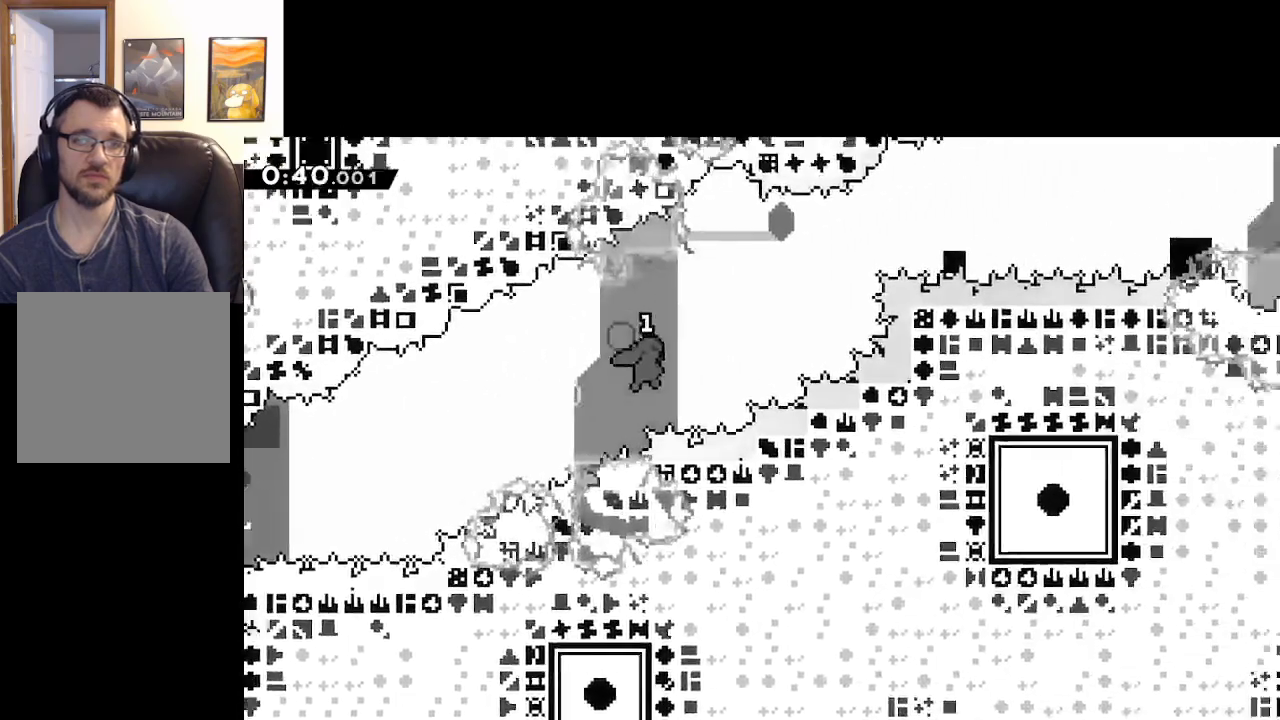
{"buttons": ["A", "X"], "left_stick": "right", "right_stick": "center", "events": [[133, "X", "down"], [167, "left_stick", "up"], [233, "A", "up"], [417, "A", "down"], [417, "left_stick", "right"]]}
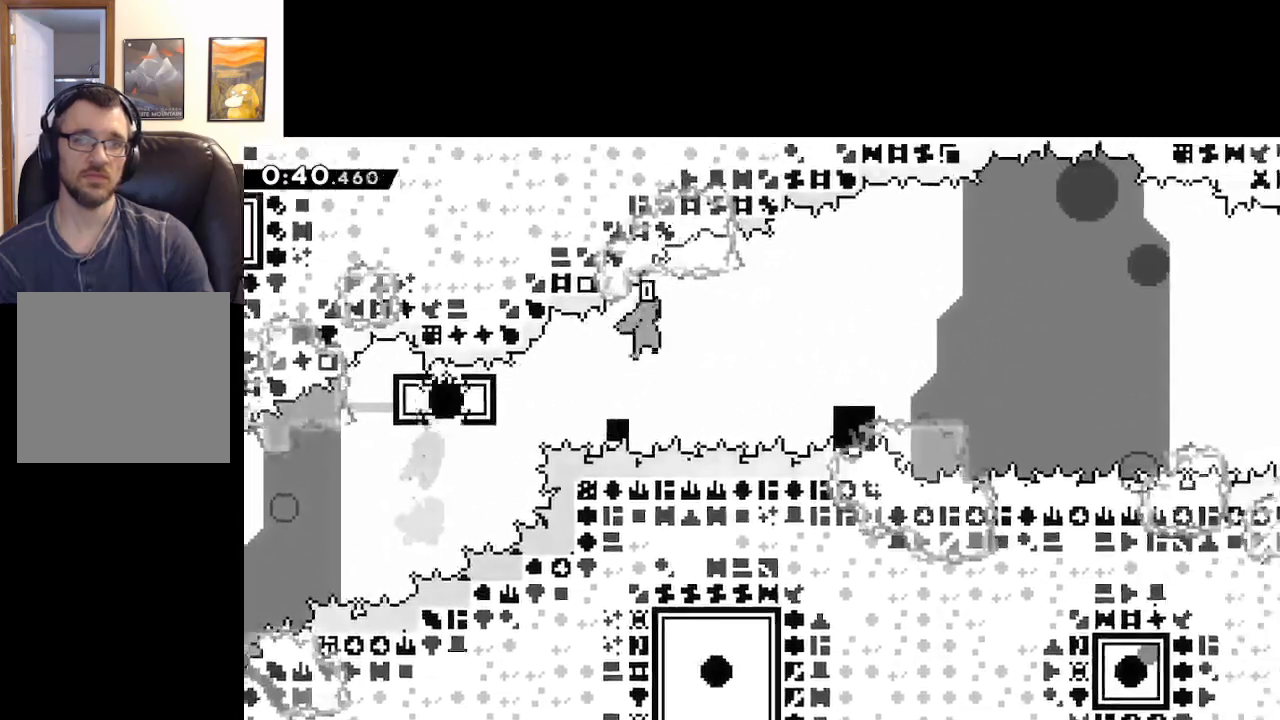
{"buttons": ["A", "X"], "left_stick": "right", "right_stick": "center", "events": []}
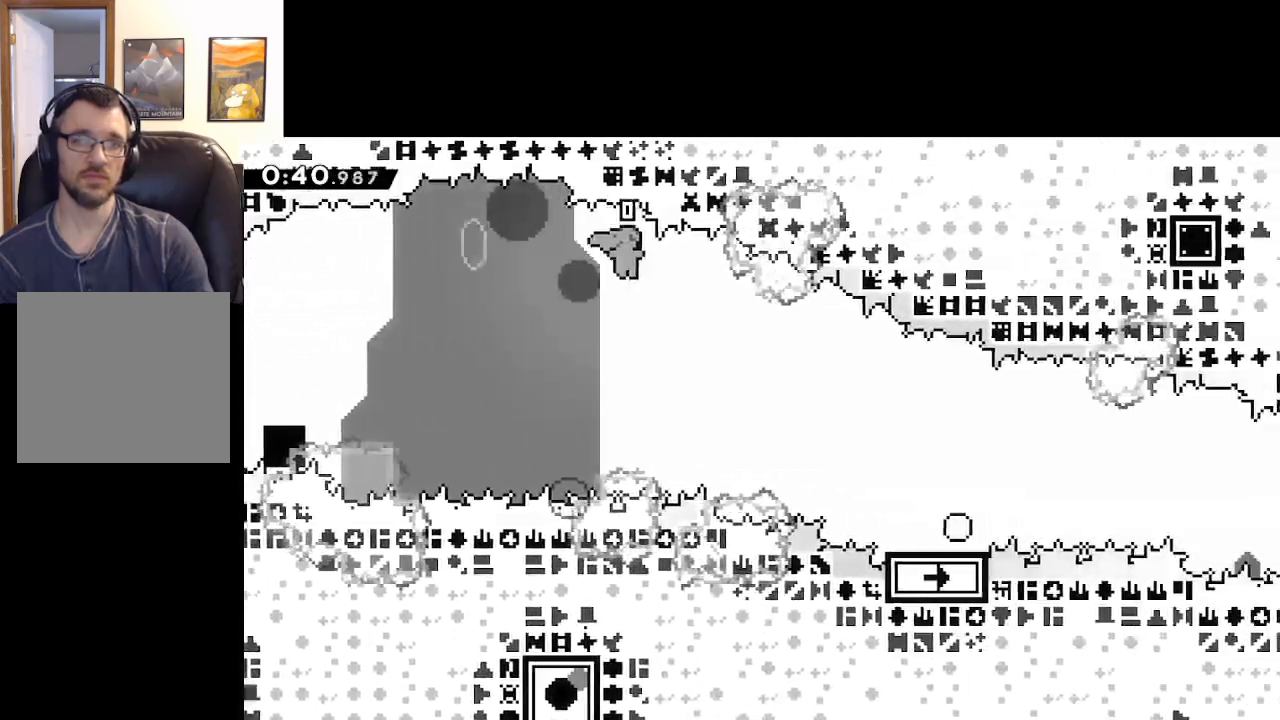
{"buttons": ["X"], "left_stick": "down-right", "right_stick": "center", "events": [[283, "X", "up"], [333, "A", "up"], [400, "left_stick", "down-right"], [433, "X", "down"]]}
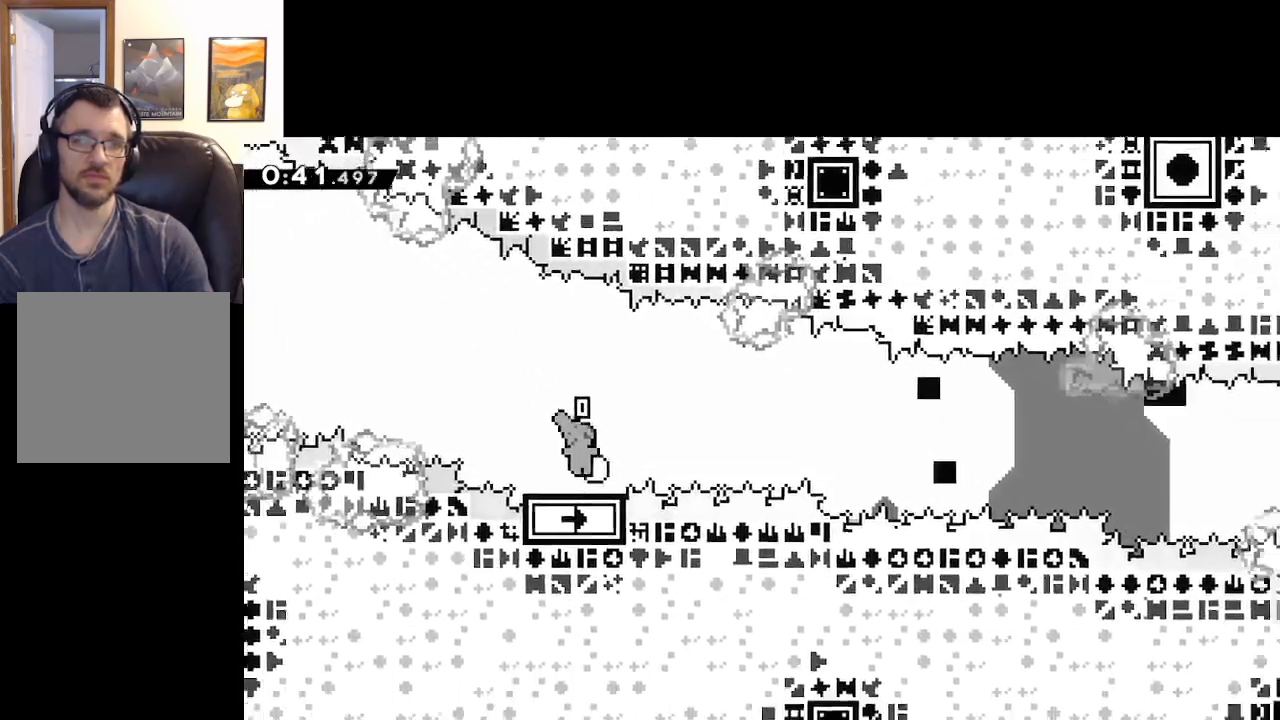
{"buttons": ["A", "X"], "left_stick": "down-right", "right_stick": "center", "events": [[100, "A", "down"]]}
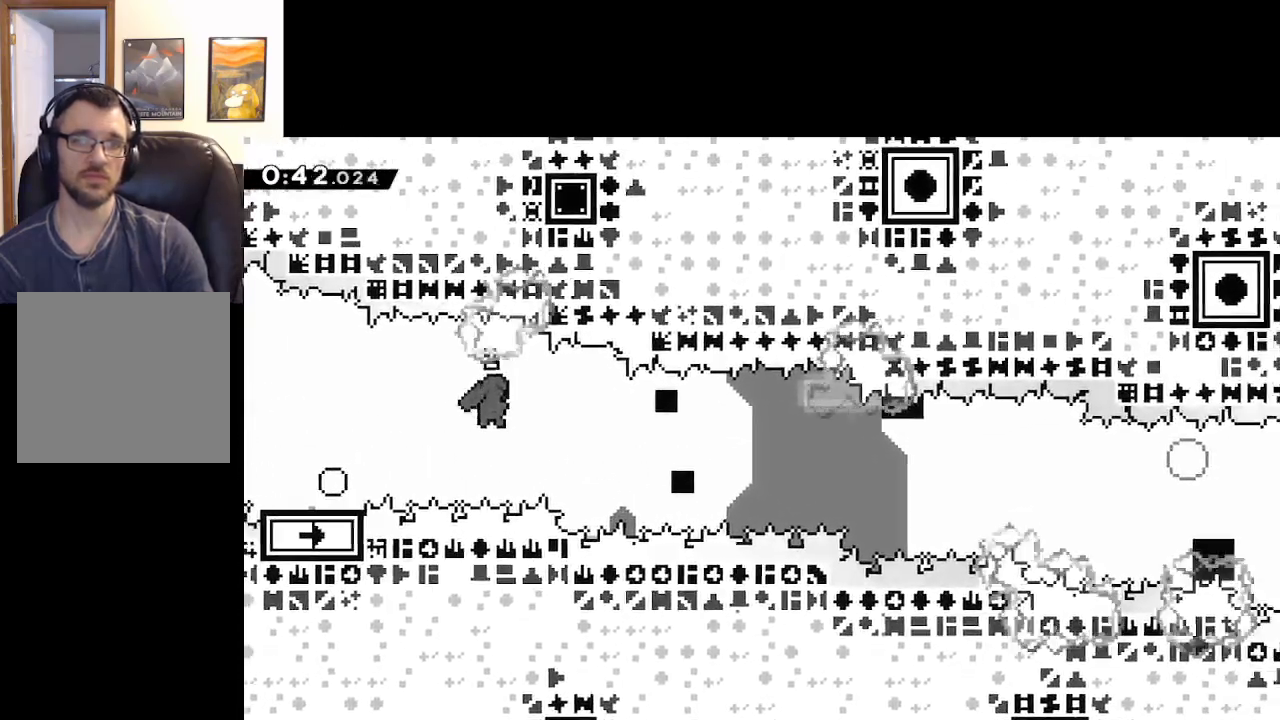
{"buttons": ["X"], "left_stick": "up-left", "right_stick": "center", "events": [[100, "X", "up"], [150, "left_stick", "up-right"], [217, "A", "up"], [267, "X", "down"], [267, "left_stick", "up-left"]]}
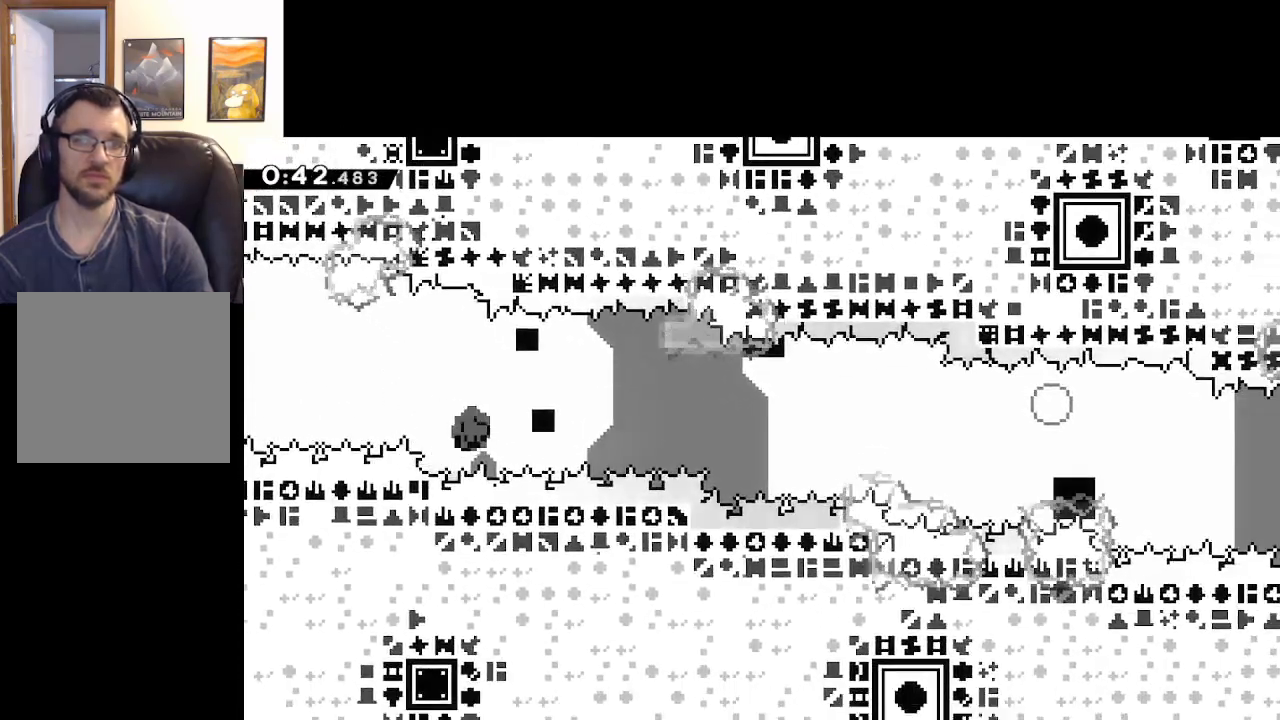
{"buttons": ["A"], "left_stick": "center", "right_stick": "center", "events": [[83, "X", "up"], [367, "A", "down"], [383, "left_stick", "center"]]}
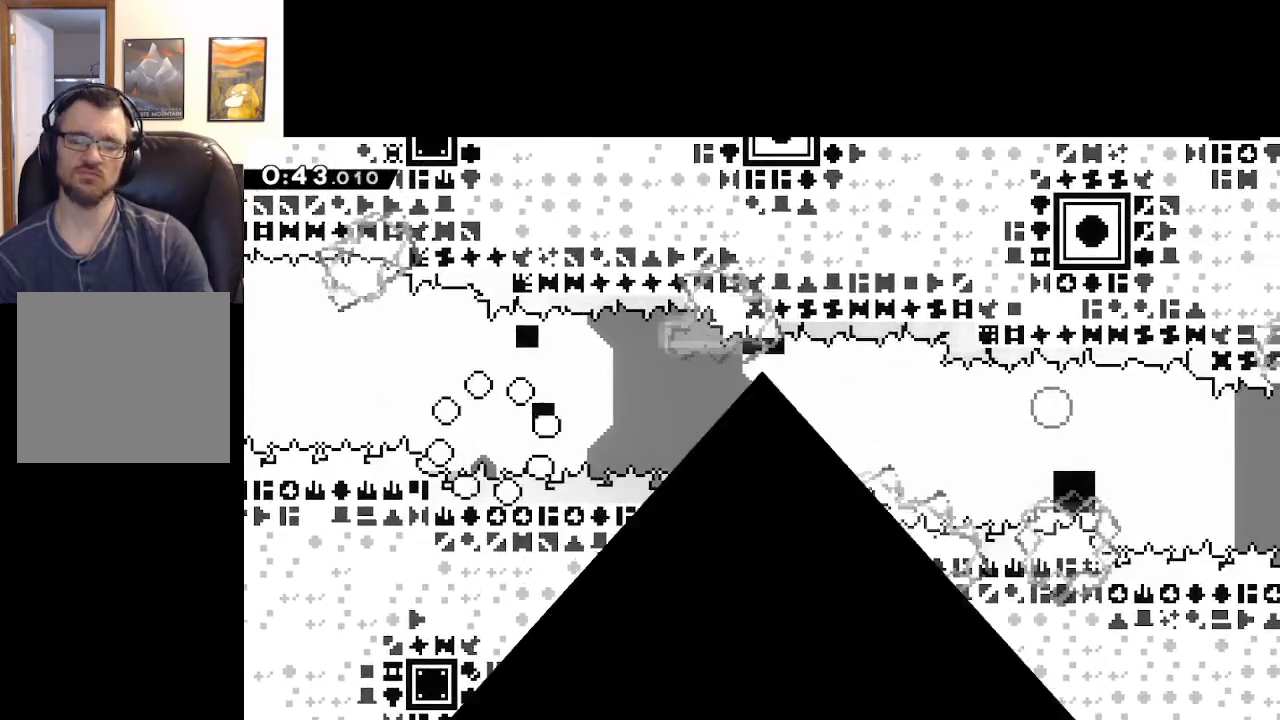
{"buttons": [], "left_stick": "center", "right_stick": "center", "events": [[17, "A", "up"]]}
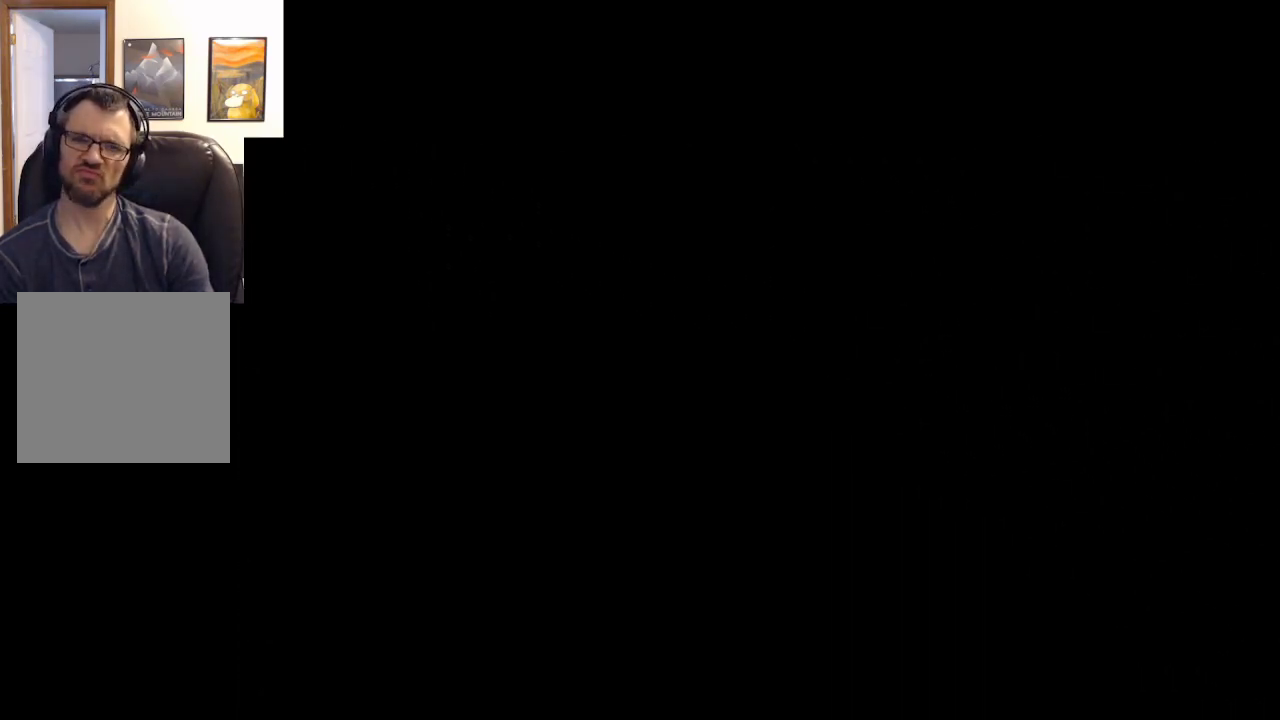
{"buttons": [], "left_stick": "center", "right_stick": "center", "events": []}
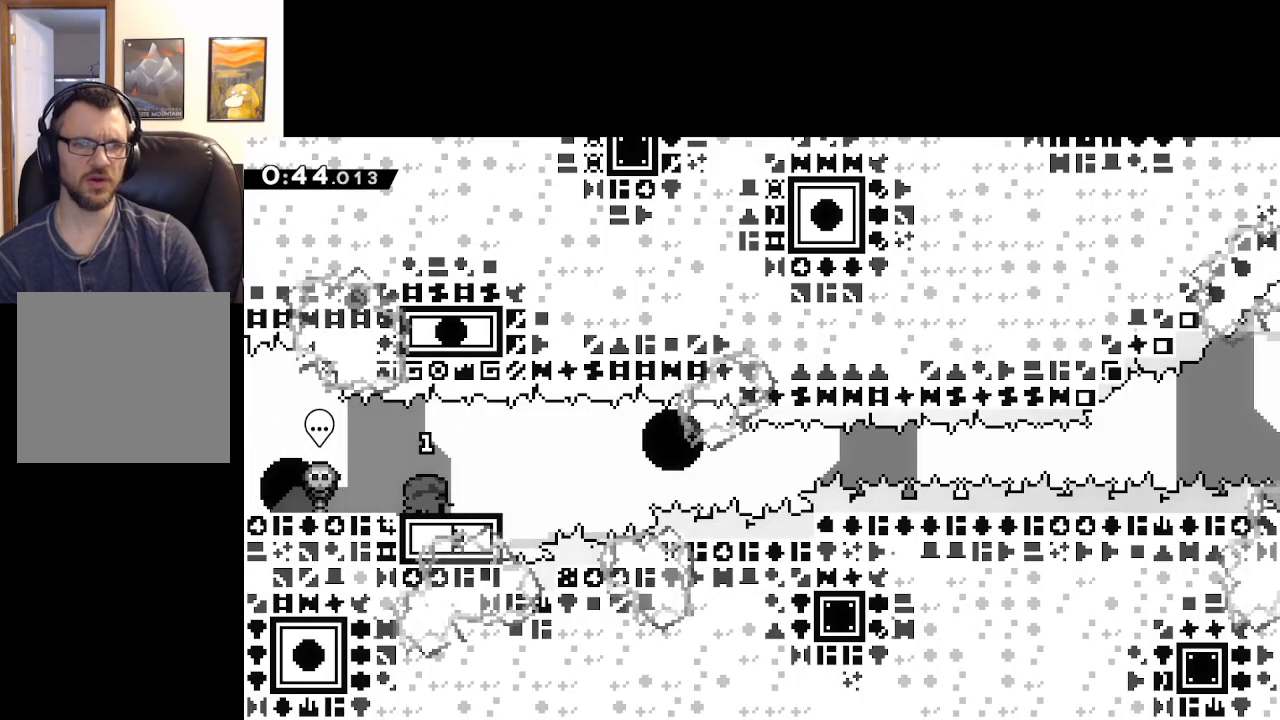
{"buttons": ["X"], "left_stick": "down-right", "right_stick": "center", "events": [[350, "left_stick", "down-right"], [400, "X", "down"]]}
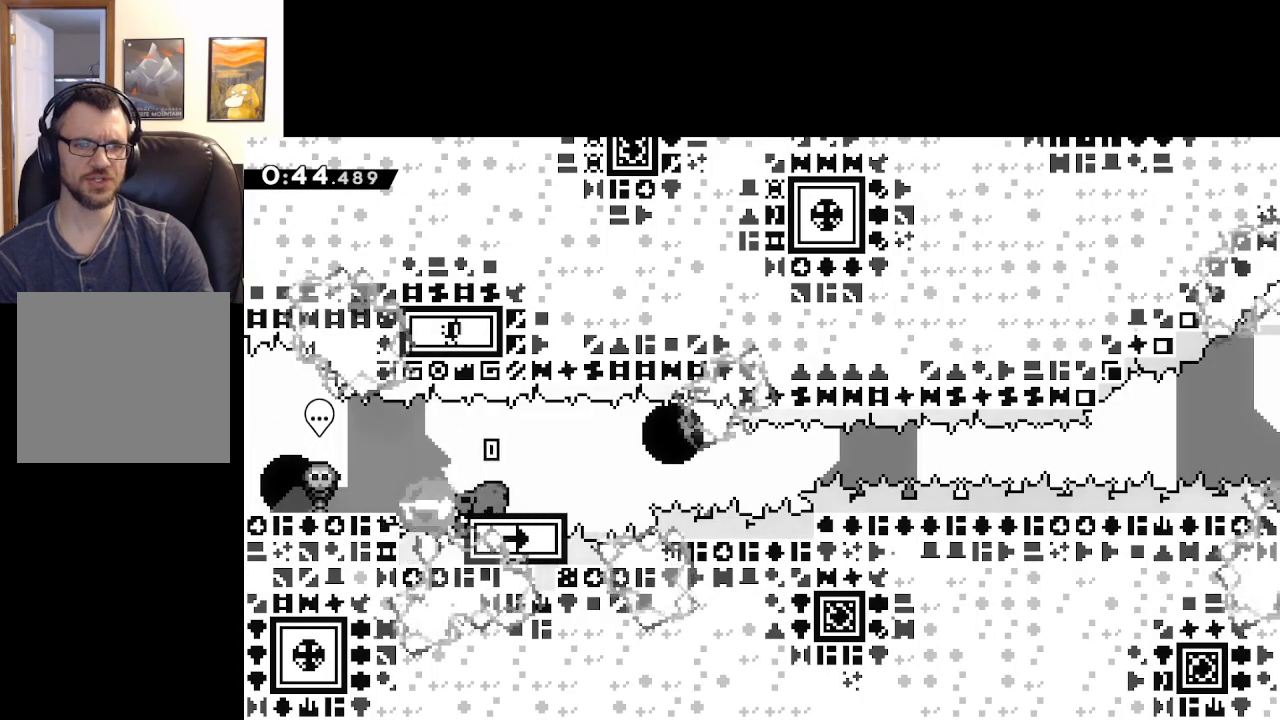
{"buttons": ["A"], "left_stick": "down-right", "right_stick": "center", "events": [[133, "A", "down"], [283, "X", "up"]]}
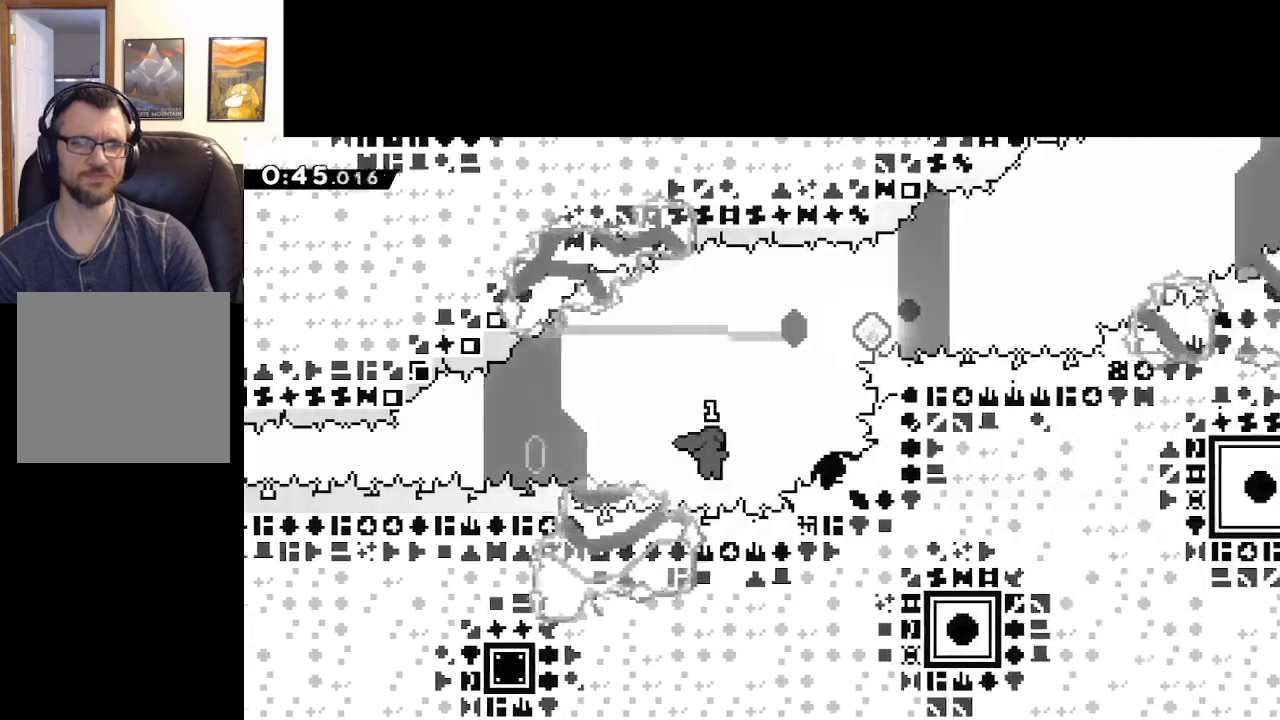
{"buttons": [], "left_stick": "up", "right_stick": "center", "events": [[33, "left_stick", "up-right"], [117, "A", "up"], [117, "X", "down"], [133, "left_stick", "up"], [450, "X", "up"]]}
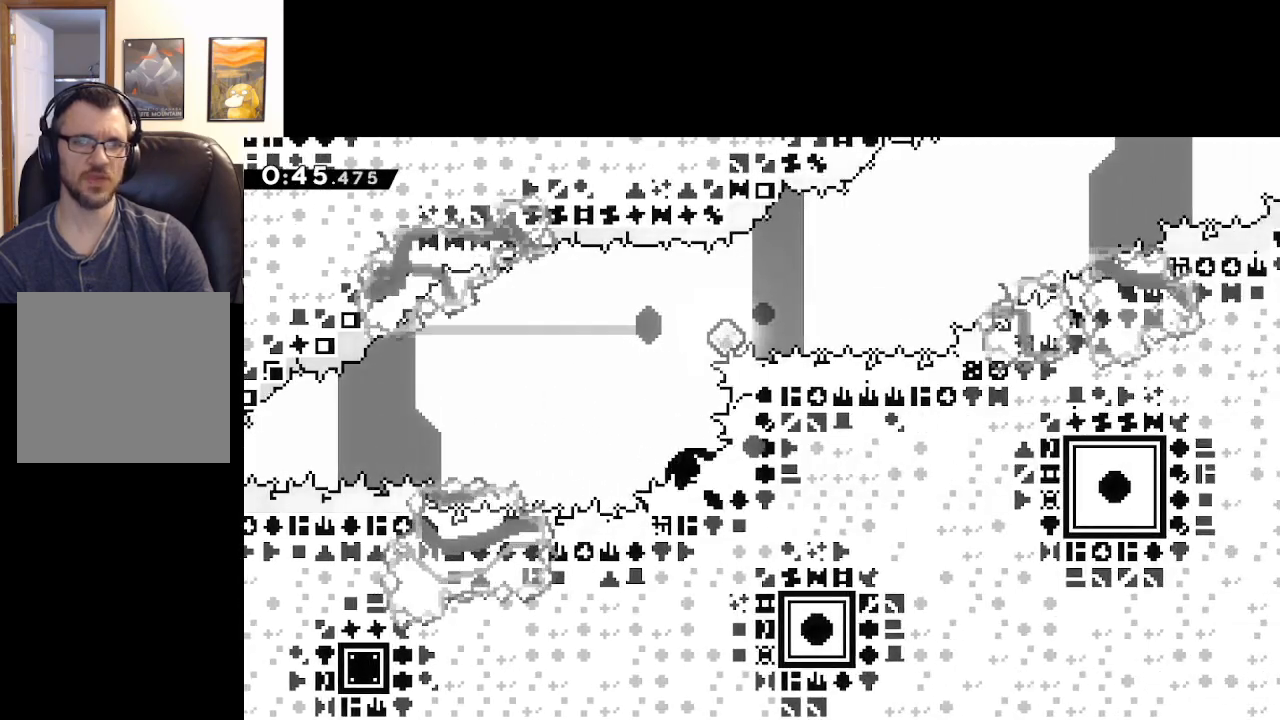
{"buttons": ["A"], "left_stick": "center", "right_stick": "center", "events": [[67, "A", "down"], [100, "left_stick", "center"], [183, "A", "up"], [233, "A", "down"], [350, "A", "up"], [400, "A", "down"]]}
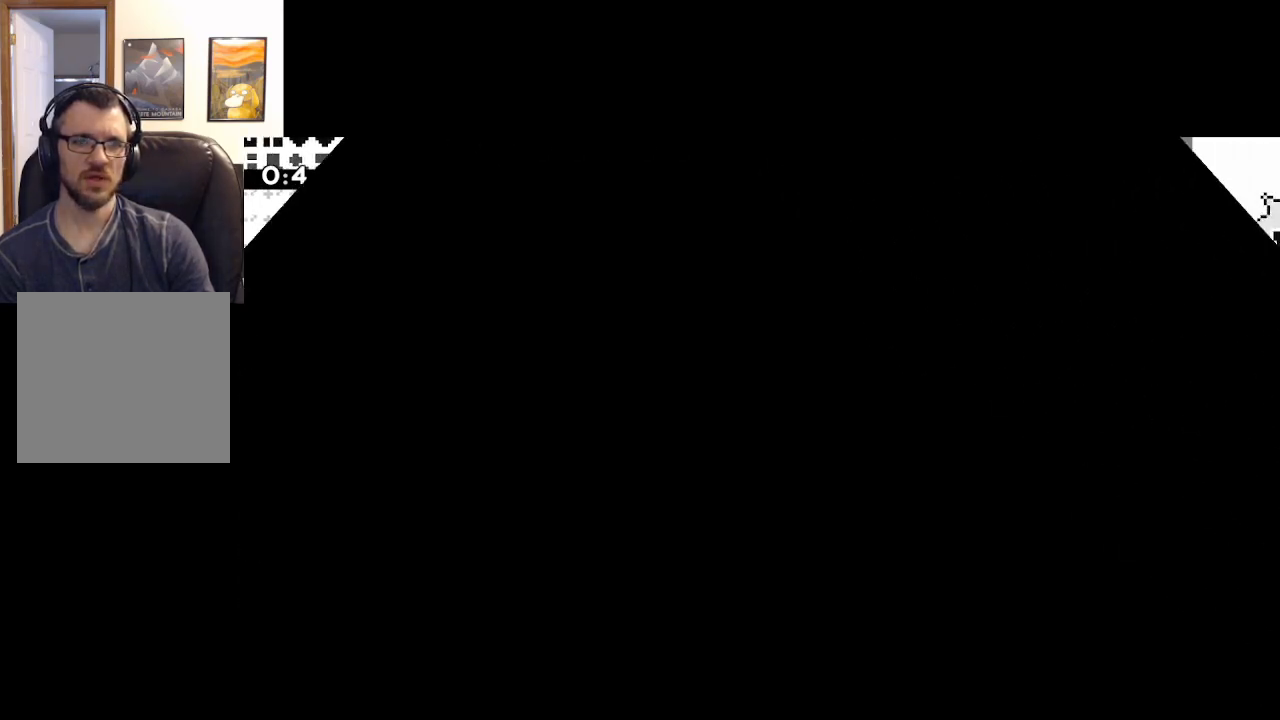
{"buttons": [], "left_stick": "center", "right_stick": "center", "events": [[33, "A", "up"]]}
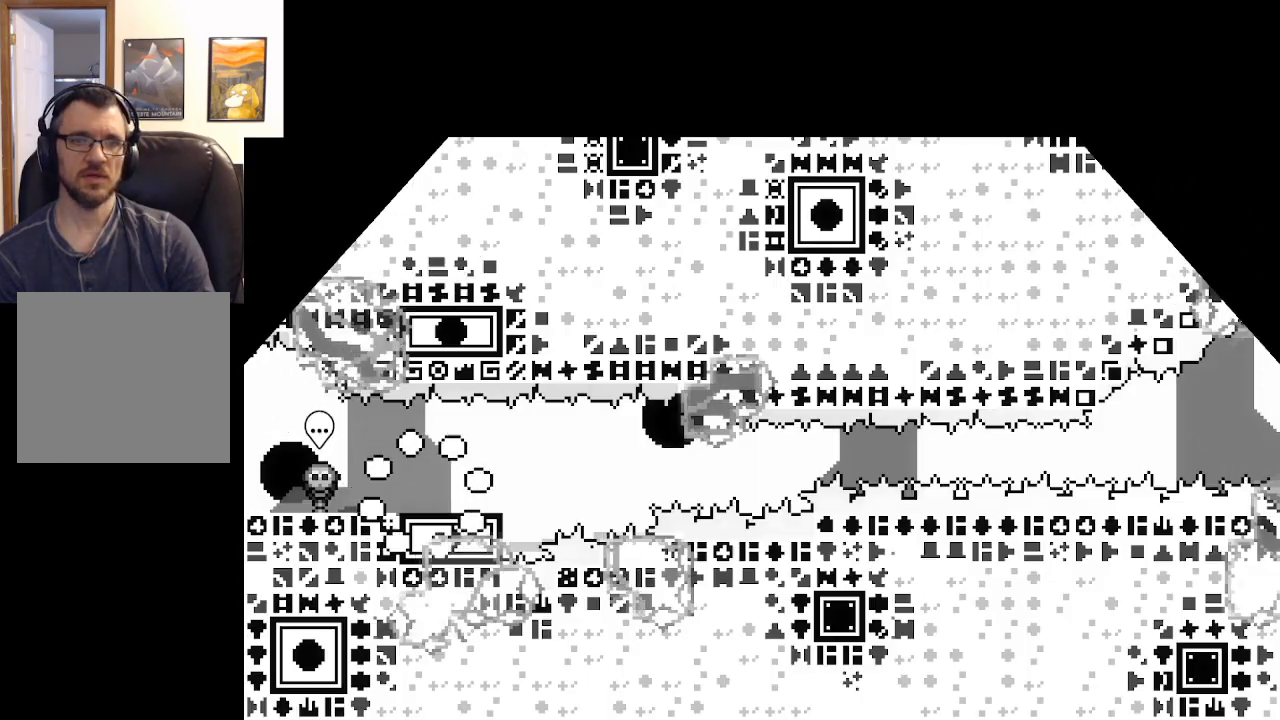
{"buttons": [], "left_stick": "right", "right_stick": "center", "events": [[333, "left_stick", "up-left"], [500, "left_stick", "right"]]}
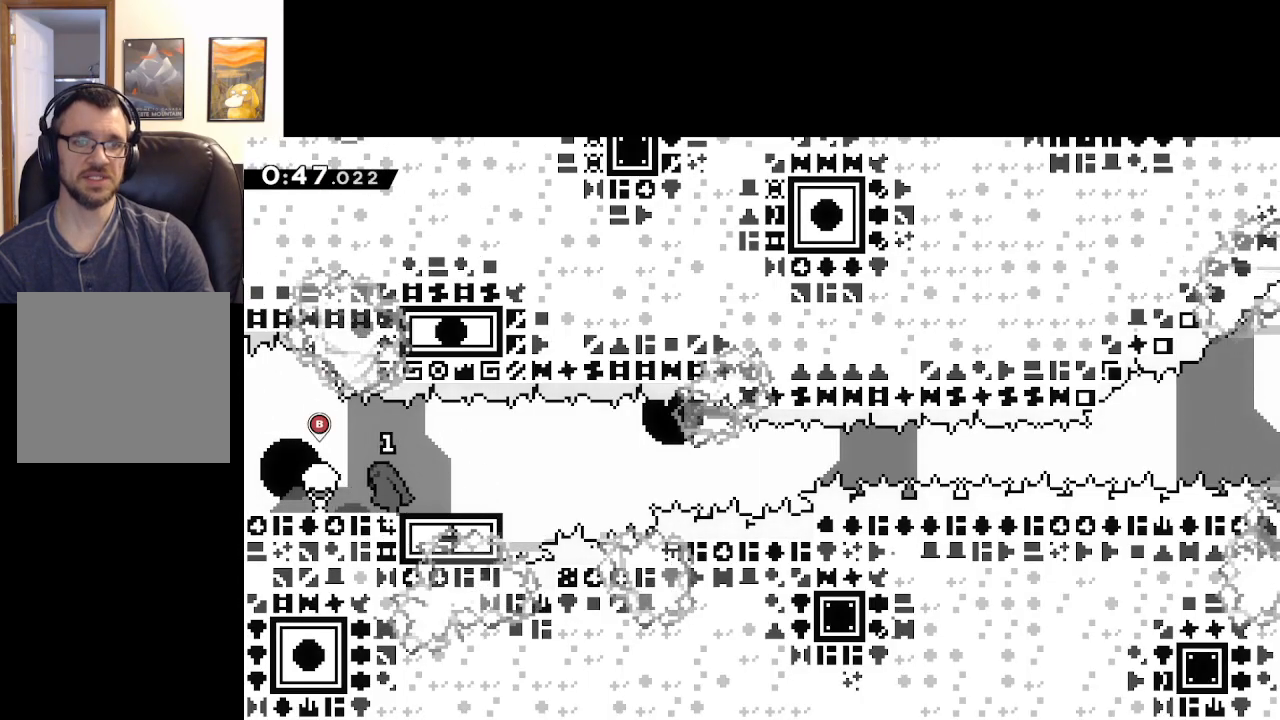
{"buttons": [], "left_stick": "down-right", "right_stick": "center", "events": [[17, "left_stick", "down-right"], [217, "left_stick", "center"], [500, "left_stick", "down-right"]]}
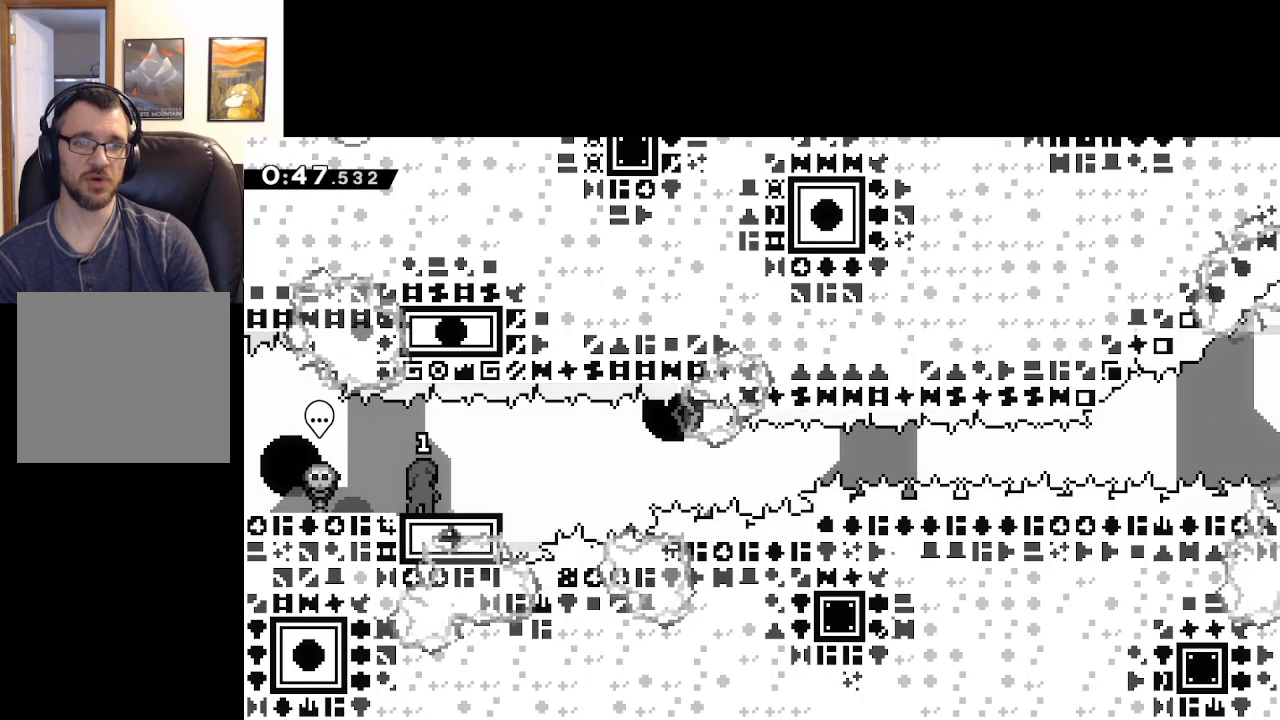
{"buttons": ["A"], "left_stick": "down-right", "right_stick": "center", "events": [[17, "X", "down"], [117, "L3", "down"], [200, "A", "down"], [483, "L3", "up"], [500, "X", "up"]]}
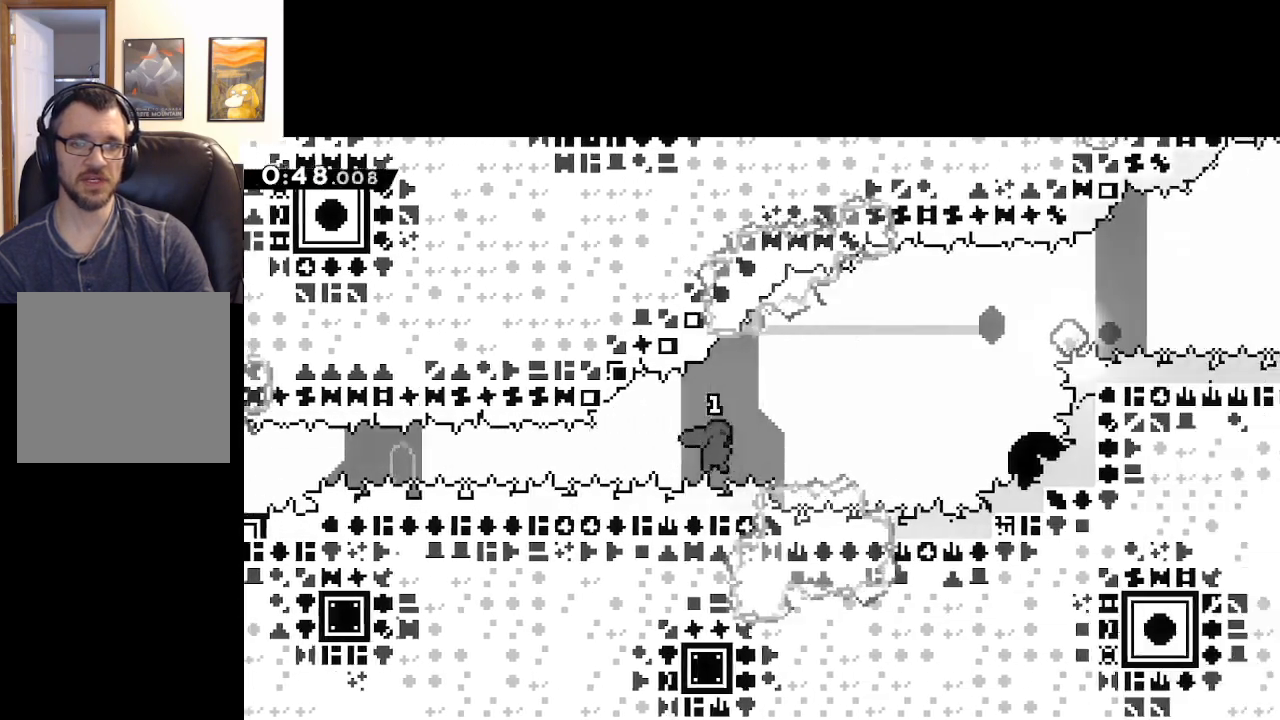
{"buttons": ["A", "X"], "left_stick": "right", "right_stick": "center", "events": [[67, "left_stick", "up-right"], [100, "A", "up"], [150, "X", "down"], [150, "left_stick", "up"], [383, "A", "down"], [450, "left_stick", "right"]]}
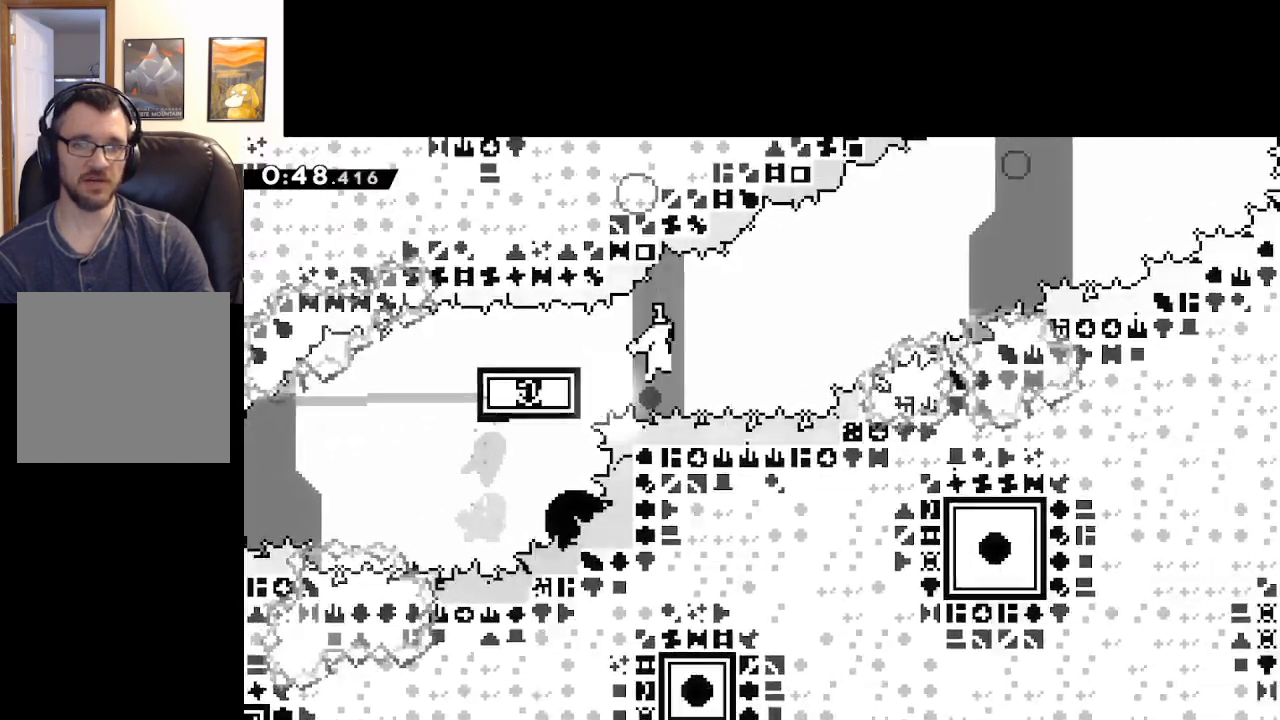
{"buttons": ["X"], "left_stick": "up", "right_stick": "center", "events": [[217, "left_stick", "up-right"], [267, "X", "up"], [350, "A", "up"], [367, "left_stick", "up"], [383, "X", "down"]]}